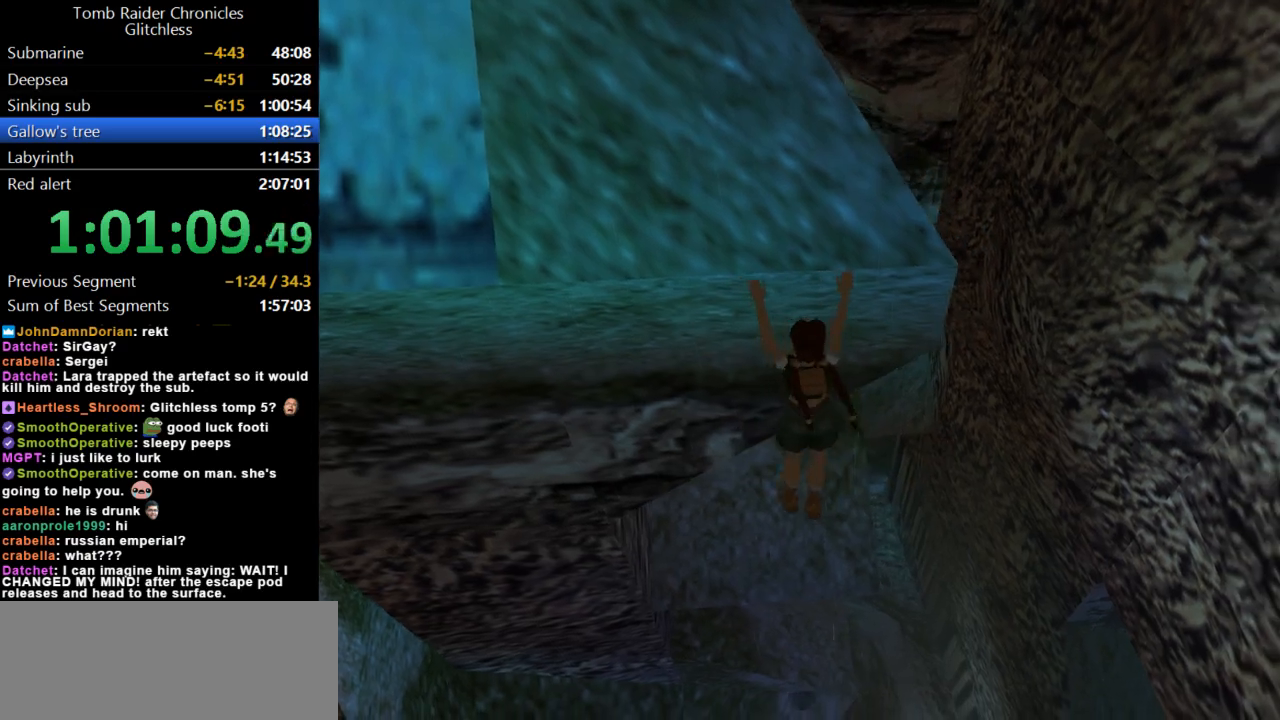
Gameplay with keyboard; each line is a JSON object with the keys held at the frame after it. "events" lists presses ("down") and releases ("up") of "action", "dash", "down", "duck", "flare", "guns", "inv", "jump", "left", "lmed", "look", "lstep", "pause", "right", "roll", "roll2", "rstep", "up" and "walk" between this image and that frame as [ms after this image, input, new state], when the widget could be followed in between. No other keys are recorded. Mouse input is not recorded. Key names are as the overlay labels them; some are game actions (e.g. jump) rather than physical keys.
{"keys": ["right"], "events": []}
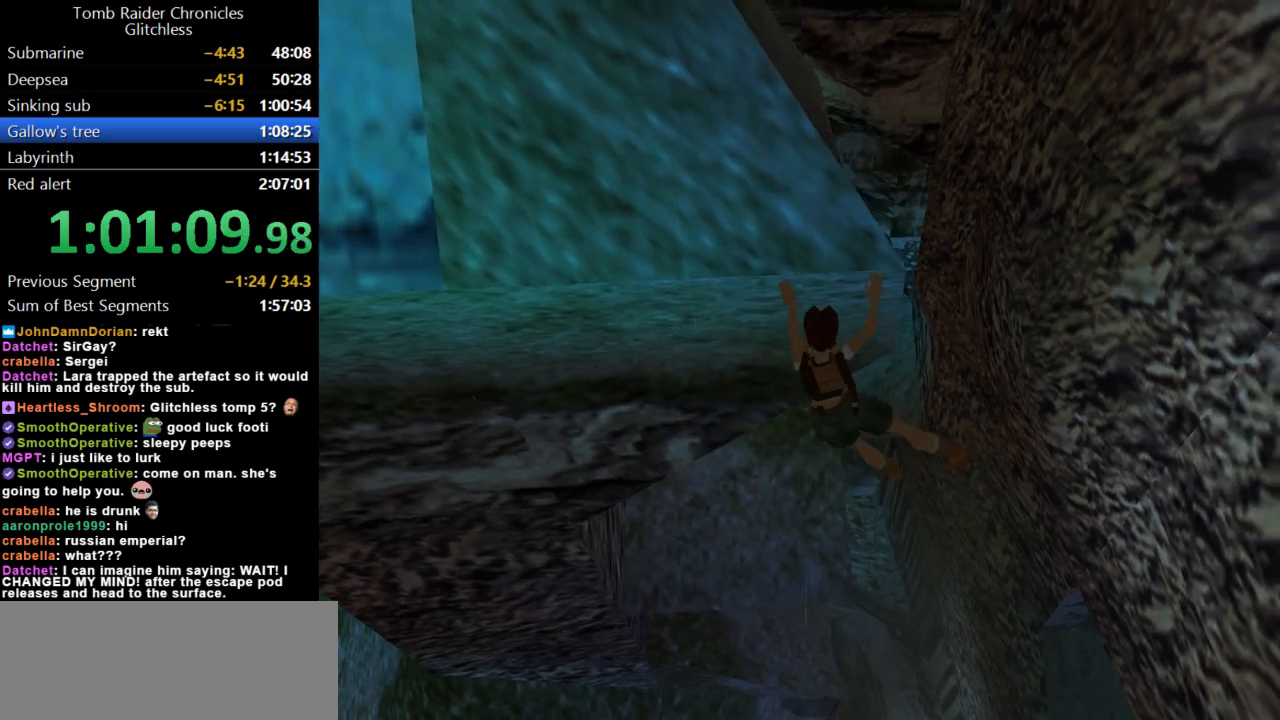
{"keys": ["right"], "events": []}
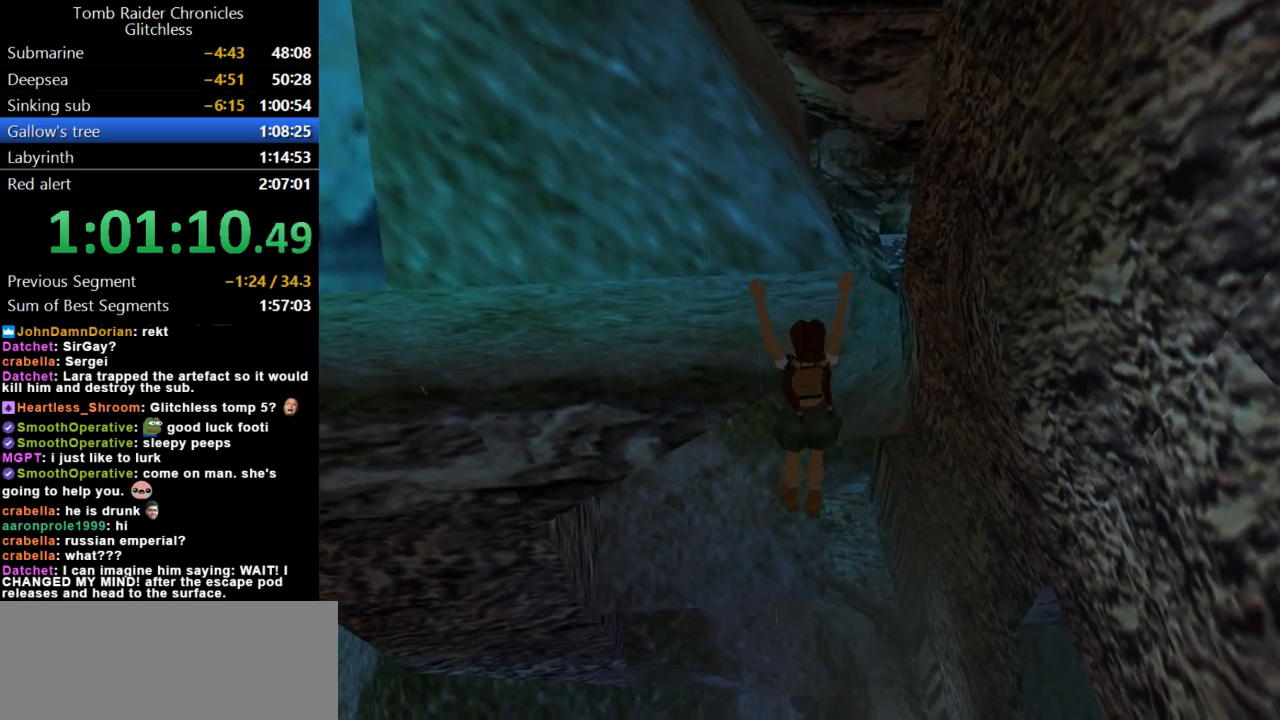
{"keys": ["right"], "events": []}
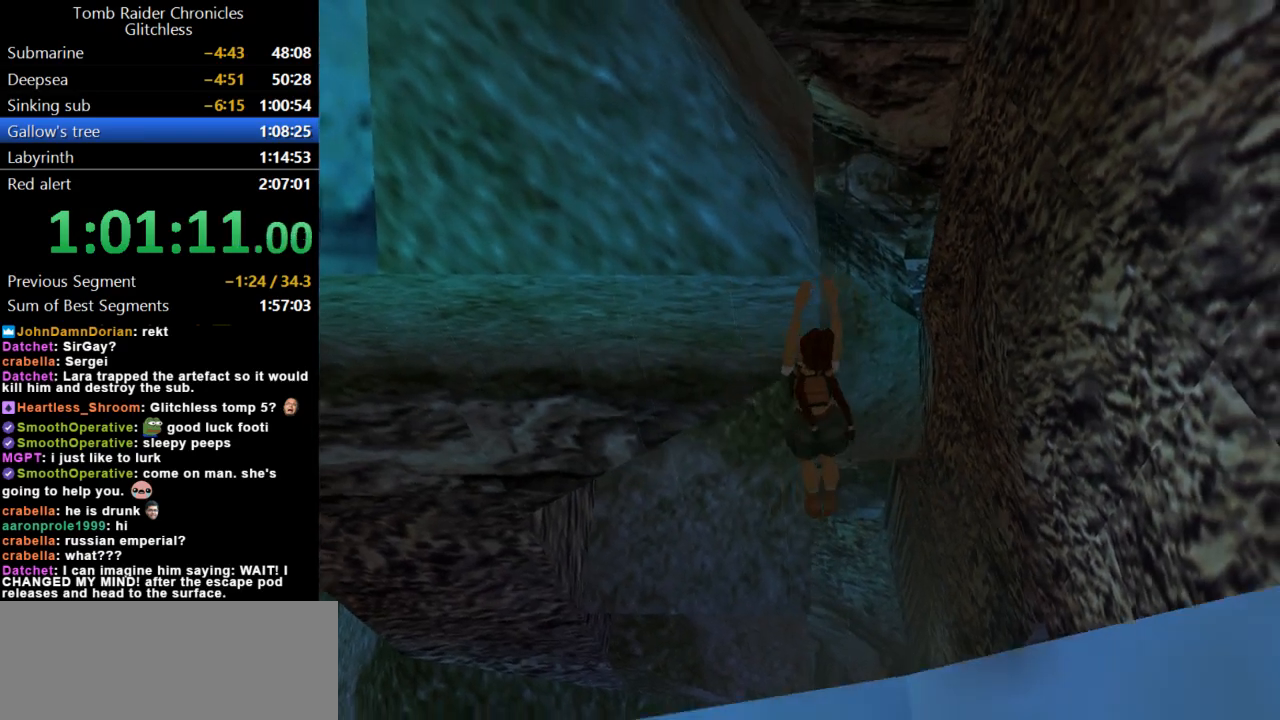
{"keys": ["right"], "events": []}
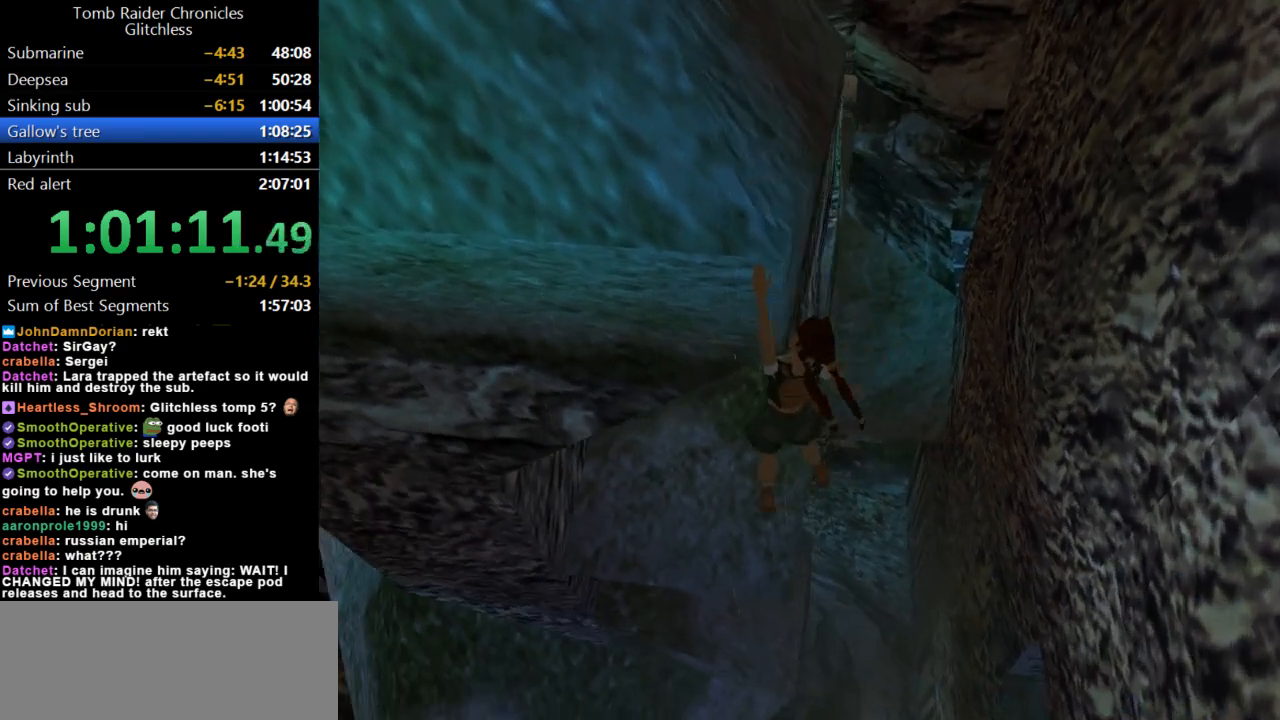
{"keys": ["right"], "events": []}
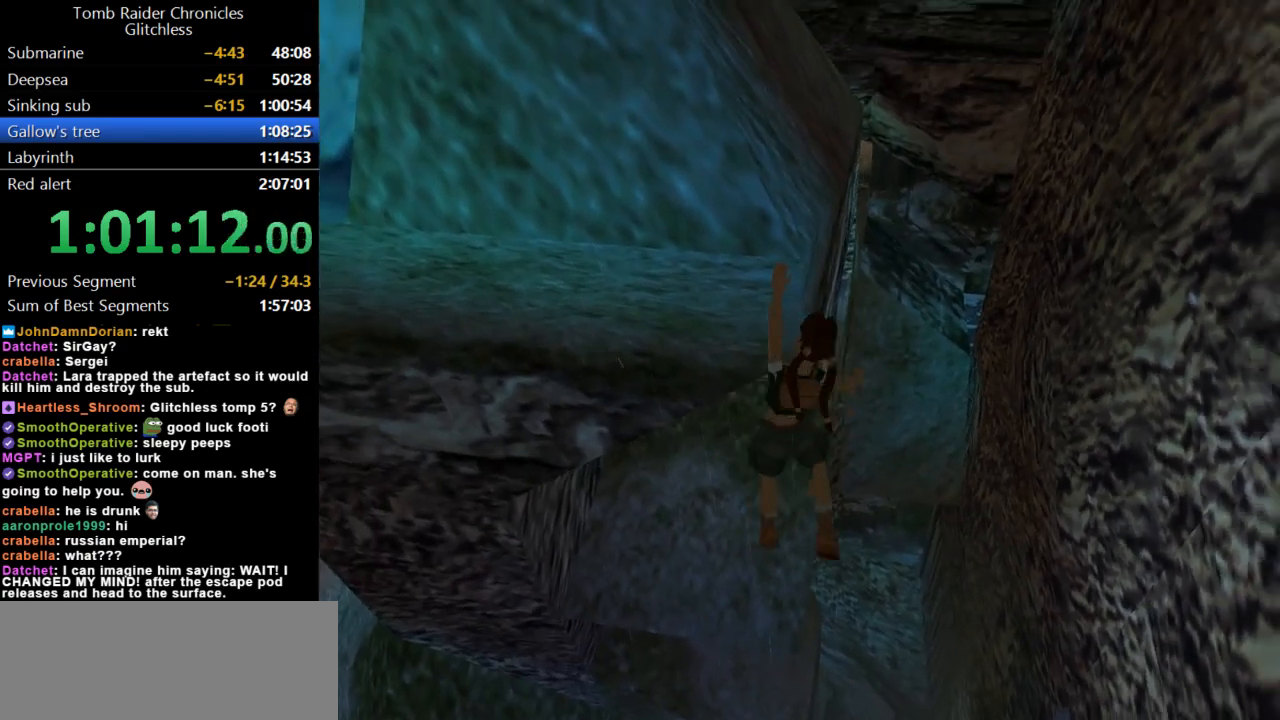
{"keys": ["right"], "events": []}
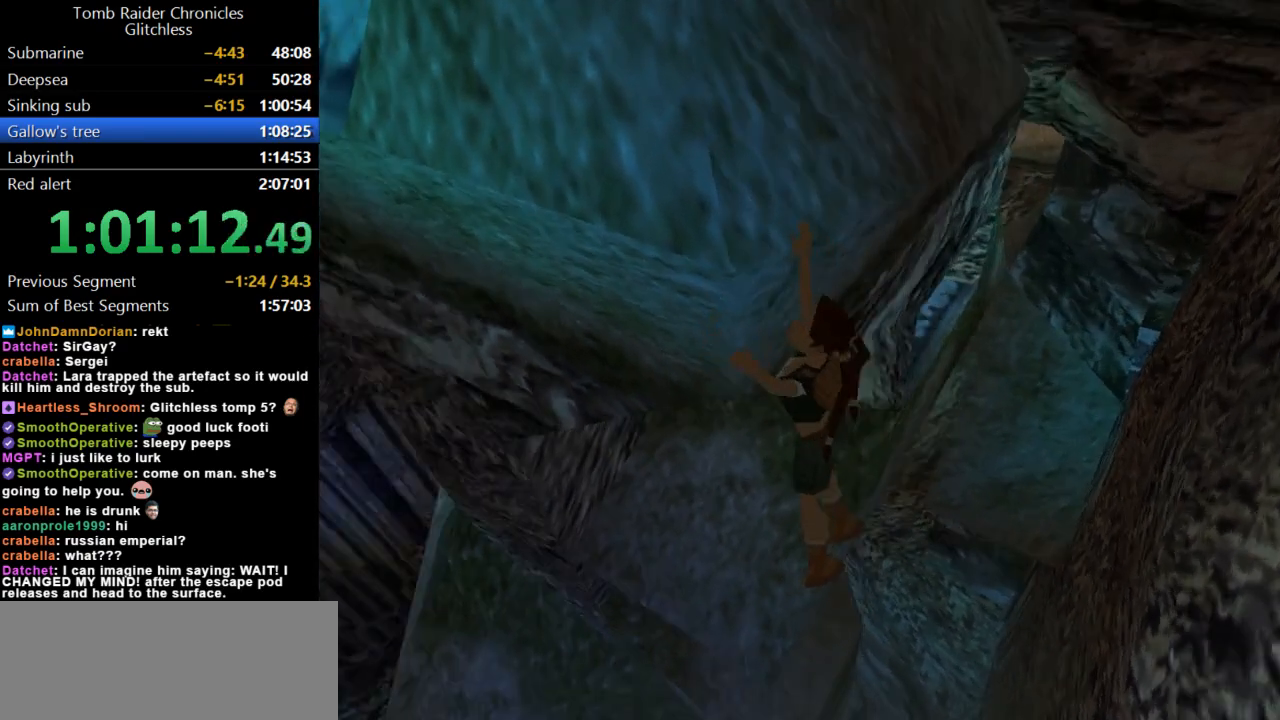
{"keys": ["right"], "events": []}
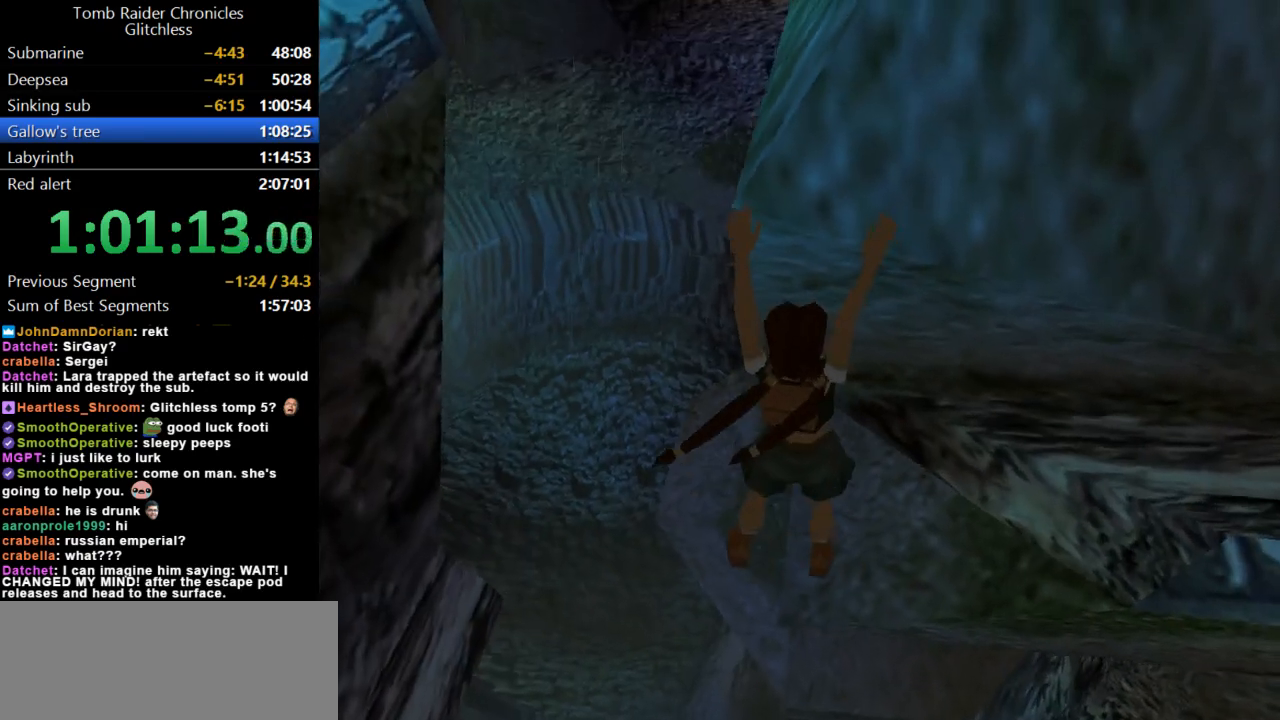
{"keys": ["right"], "events": []}
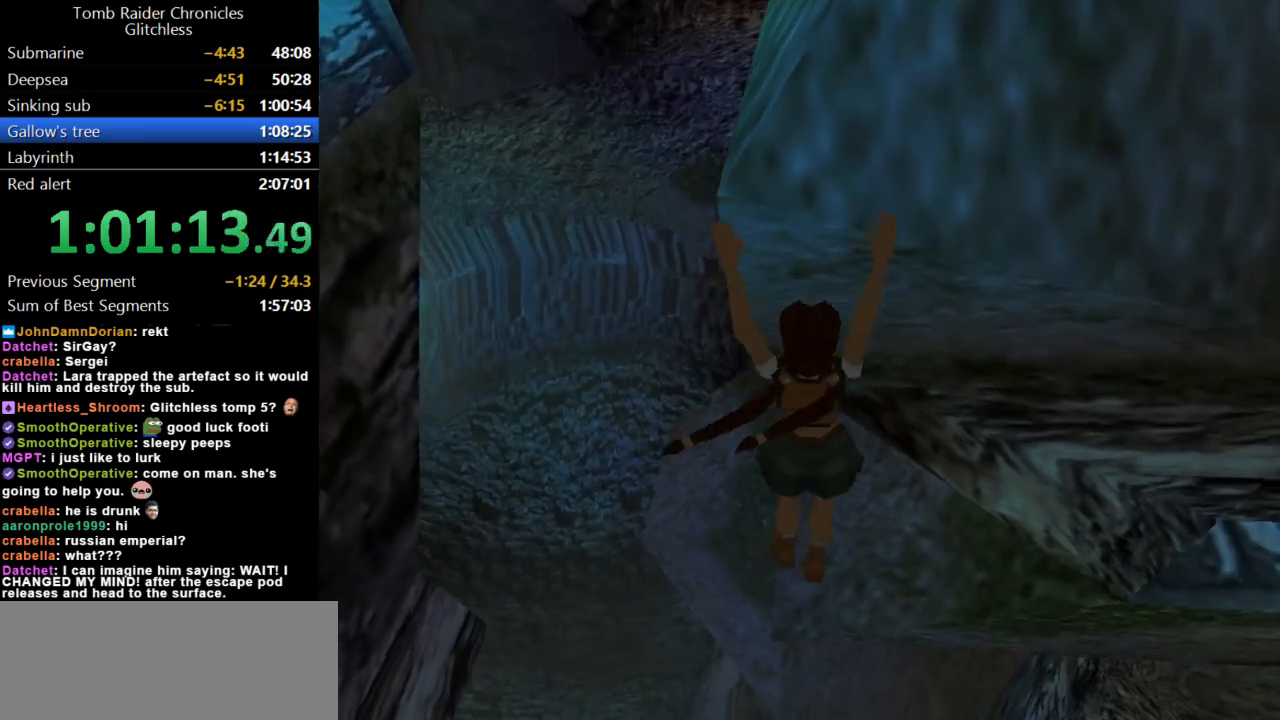
{"keys": ["action", "right"], "events": [[267, "action", "down"]]}
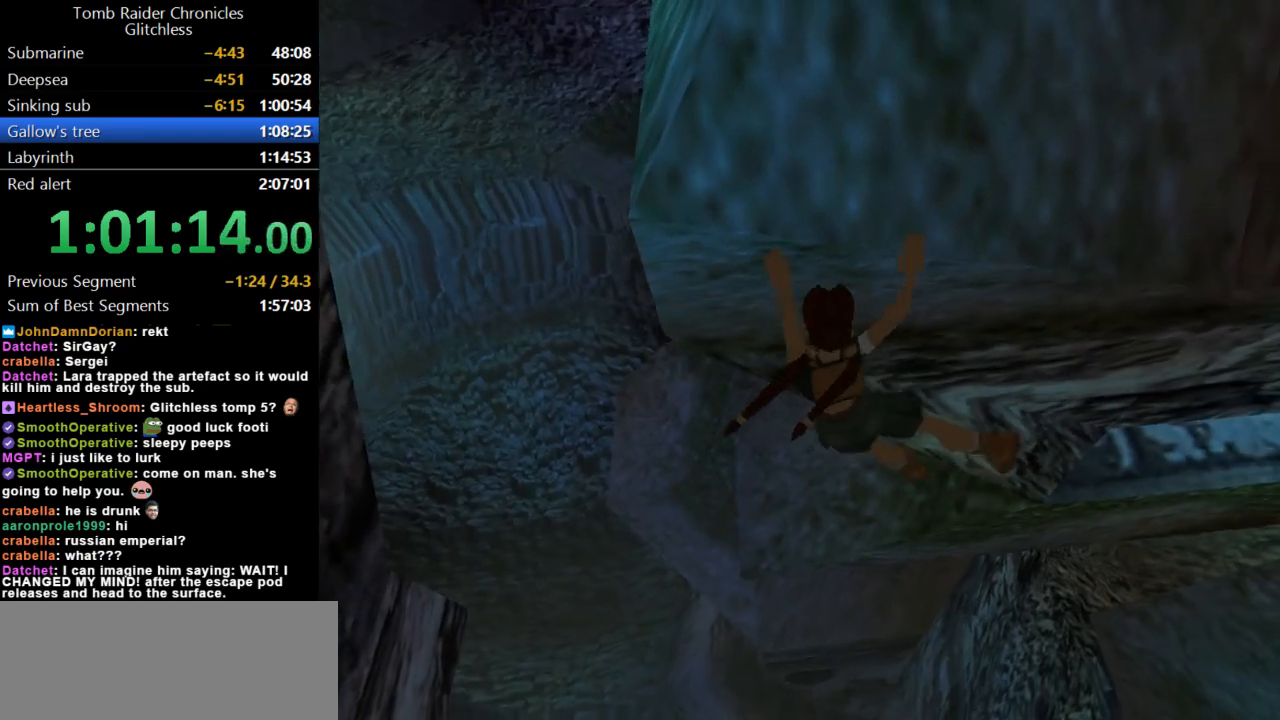
{"keys": ["action", "right"], "events": []}
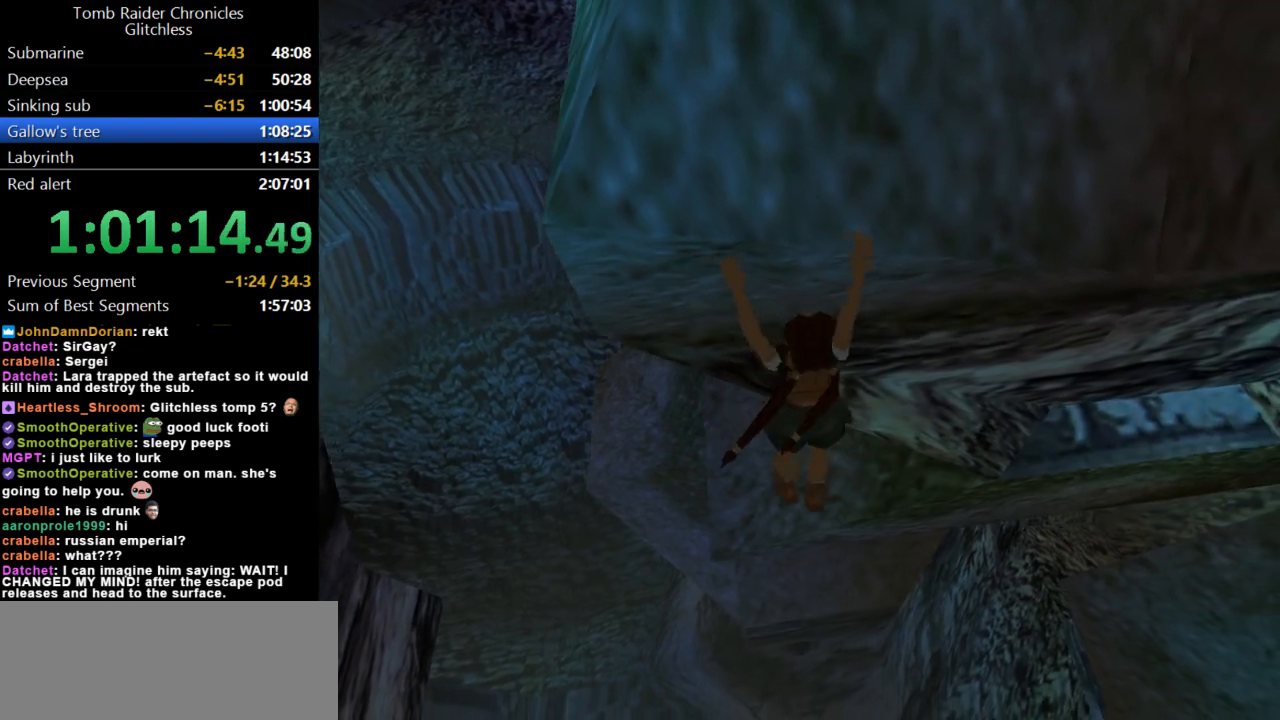
{"keys": ["action", "right"], "events": []}
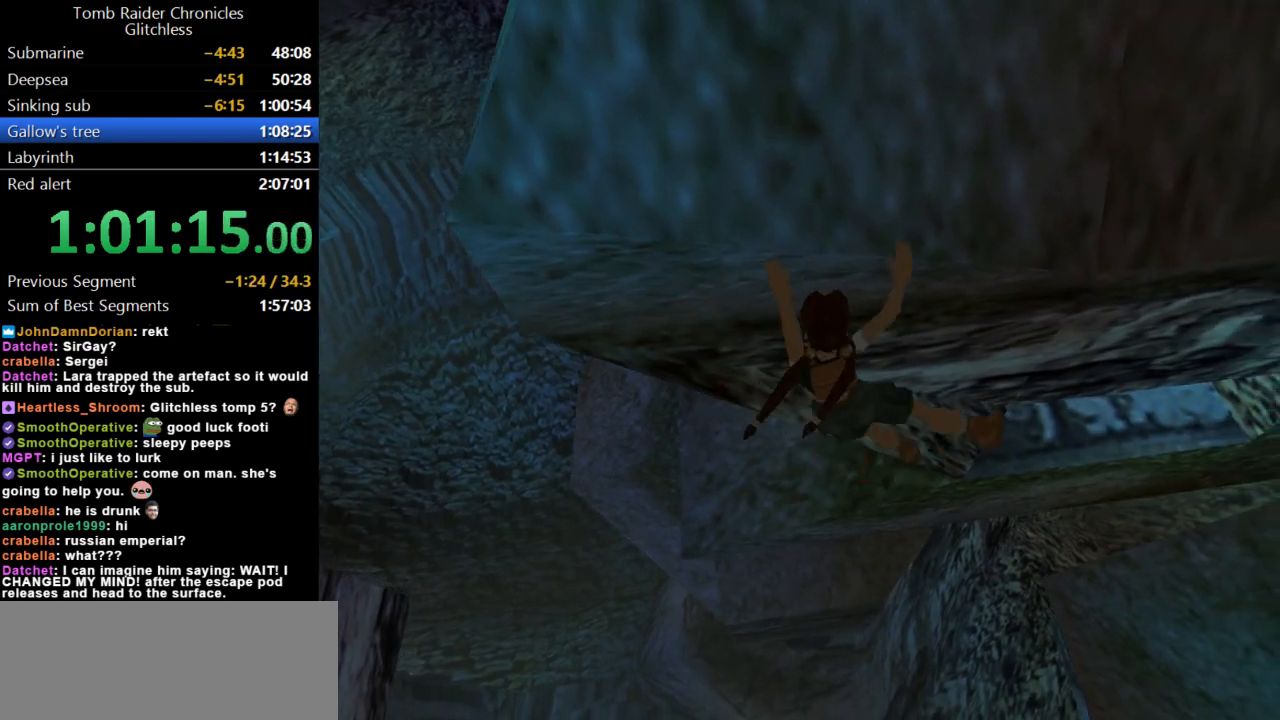
{"keys": ["action", "right"], "events": []}
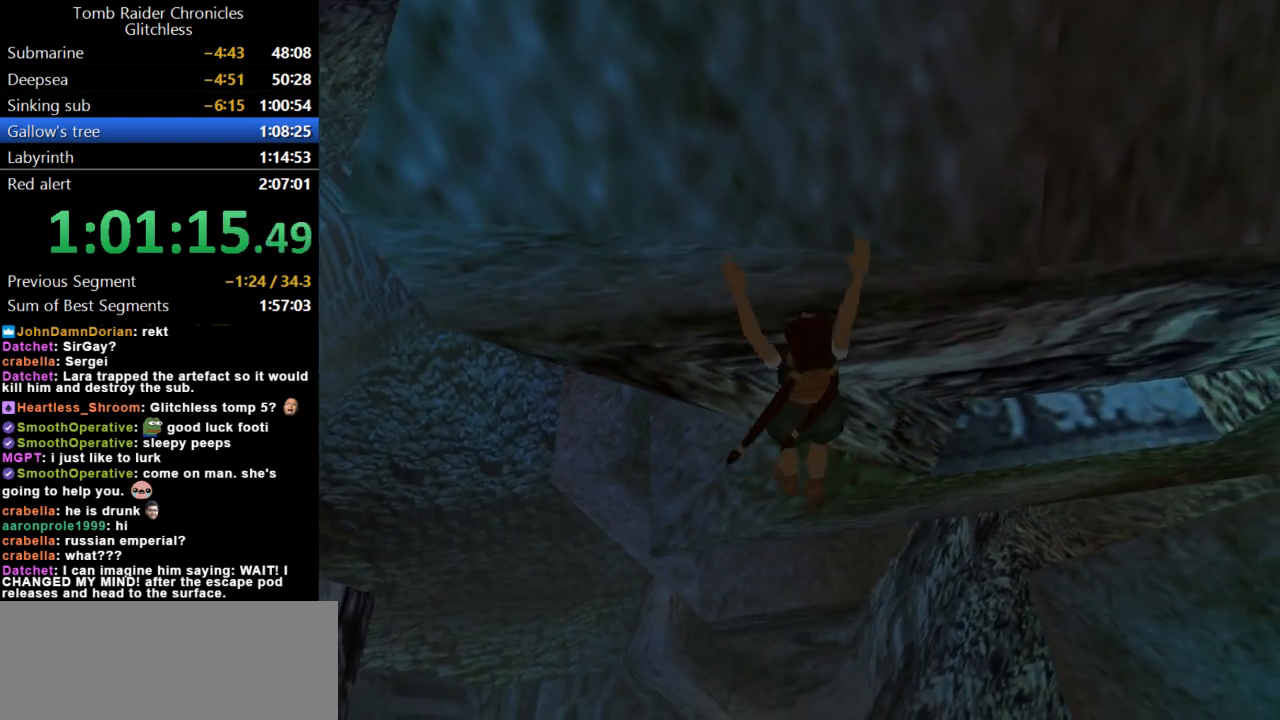
{"keys": ["action", "right"], "events": []}
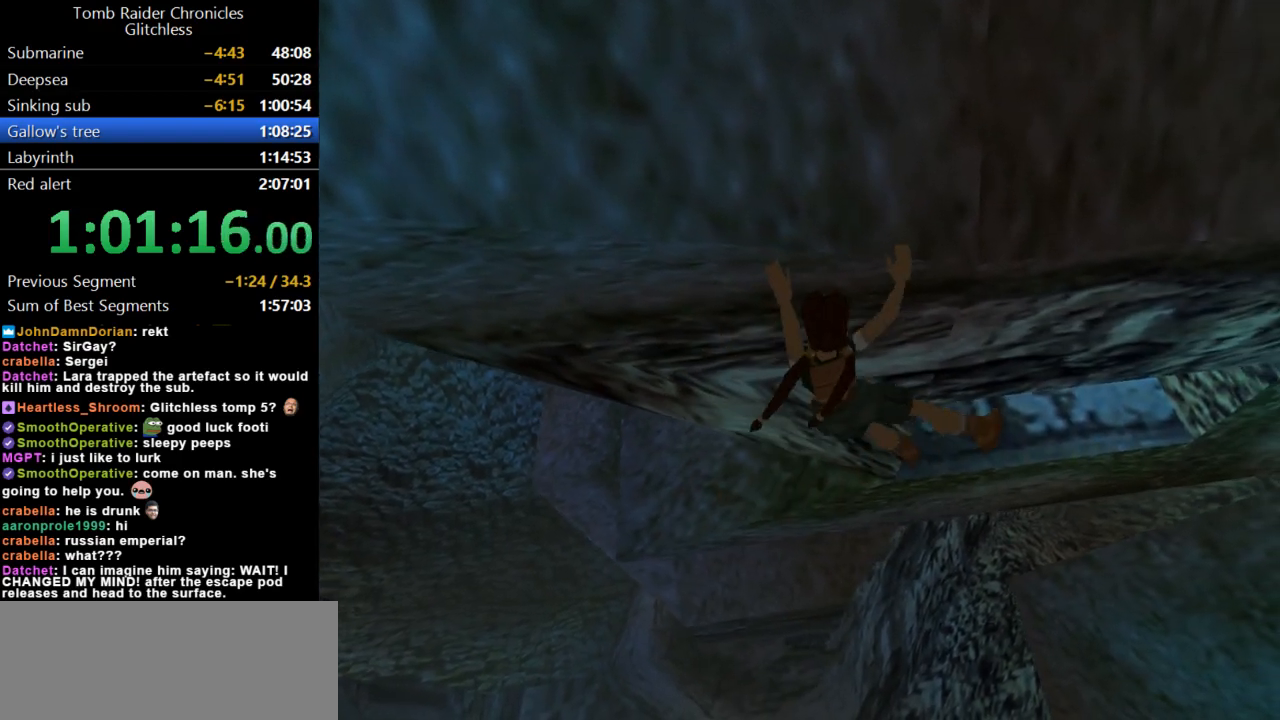
{"keys": ["action", "right"], "events": []}
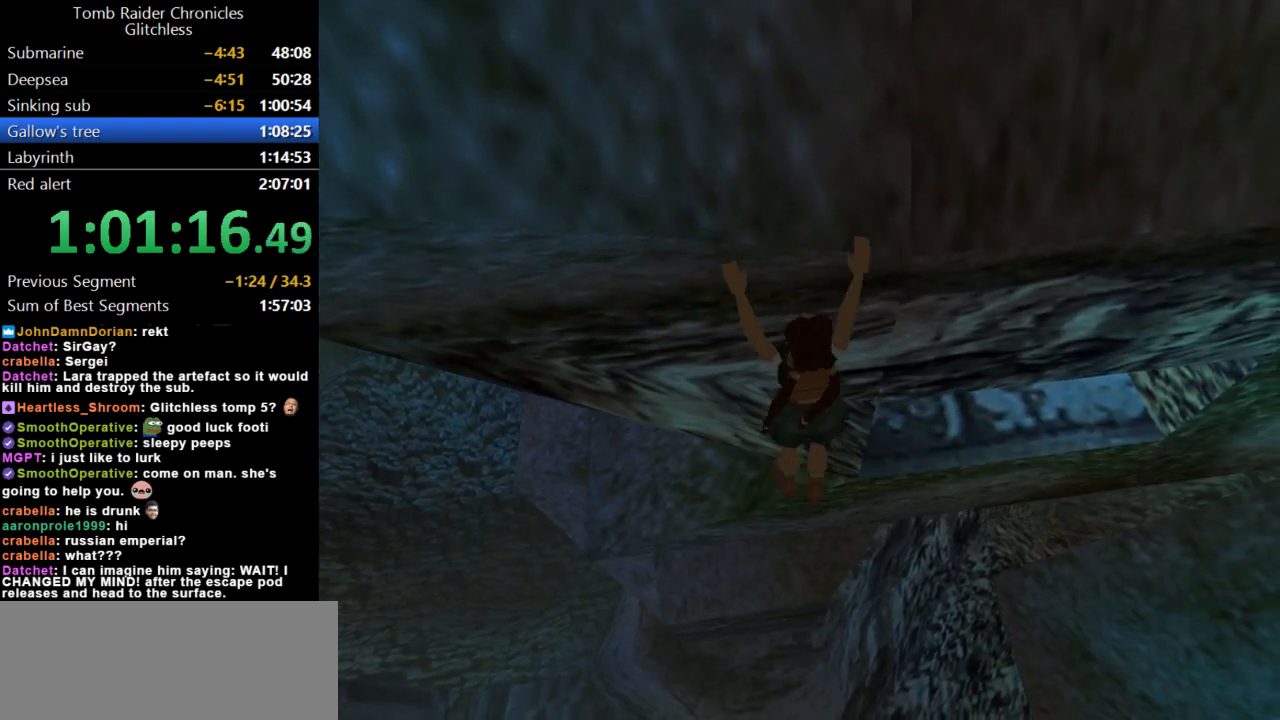
{"keys": ["action", "right"], "events": []}
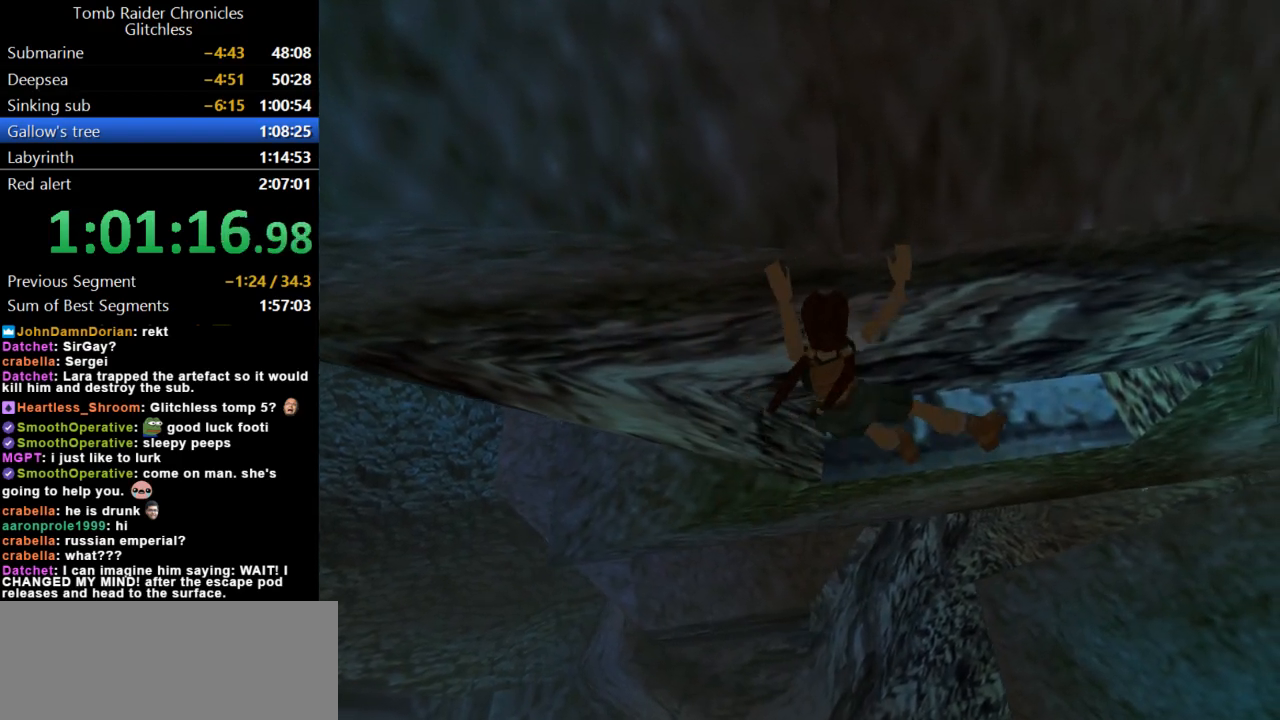
{"keys": ["action", "right"], "events": []}
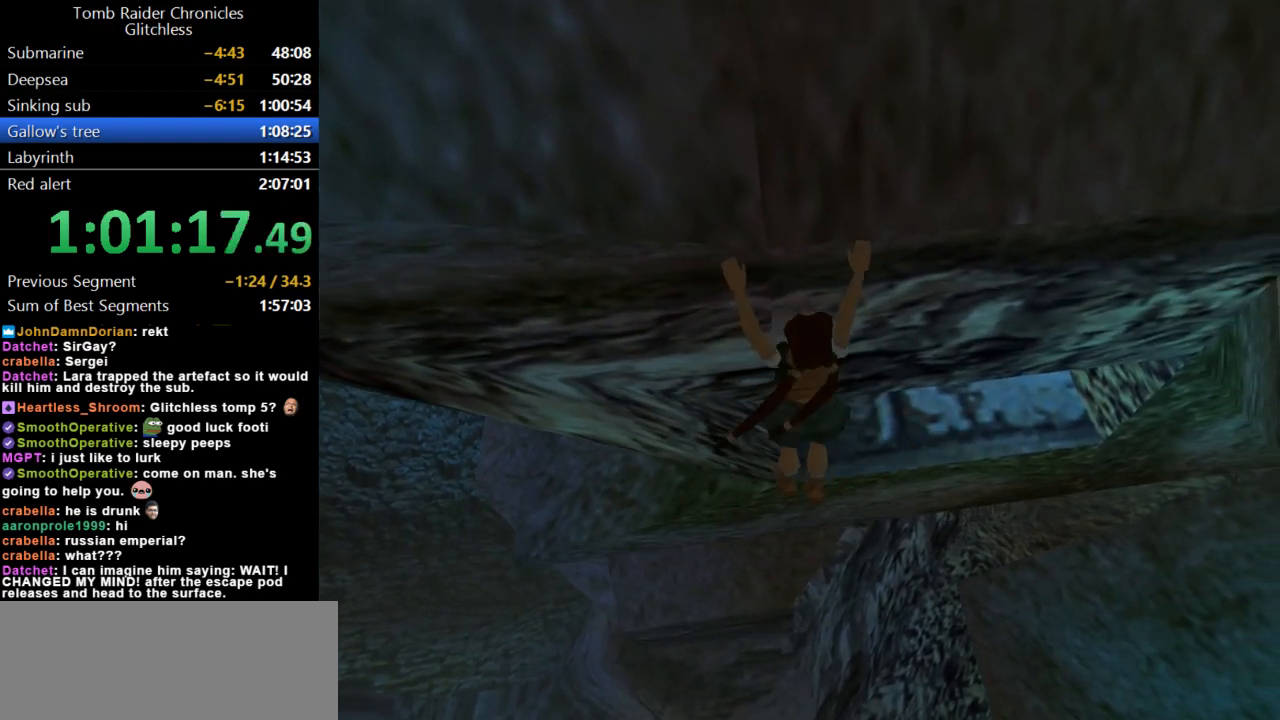
{"keys": ["action"], "events": [[400, "right", "up"]]}
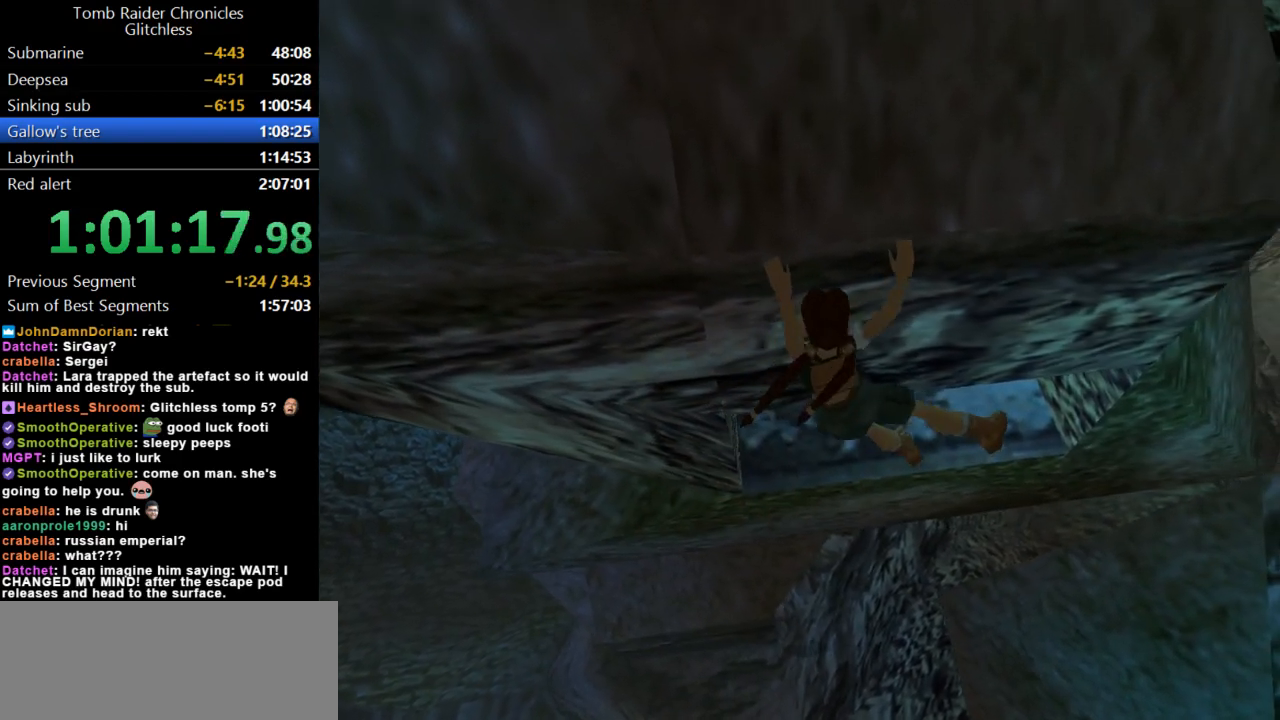
{"keys": [], "events": [[300, "action", "up"]]}
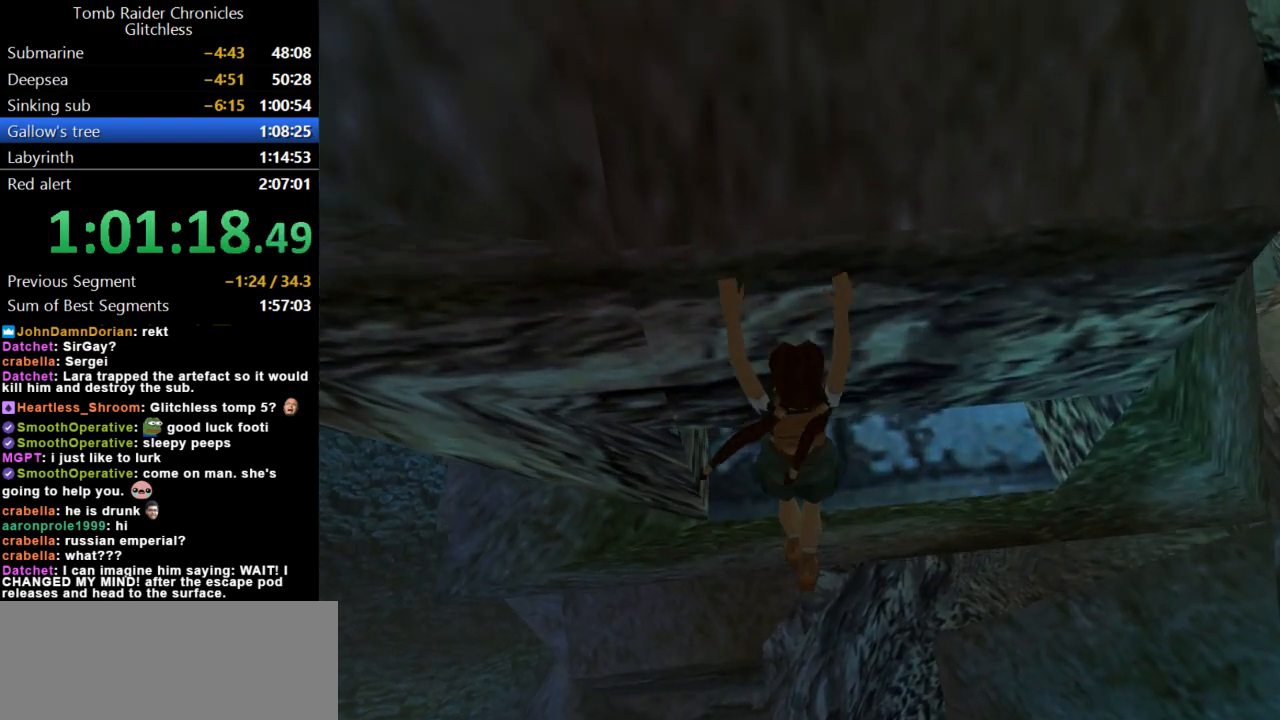
{"keys": ["action", "up"], "events": [[100, "action", "down"], [500, "up", "down"]]}
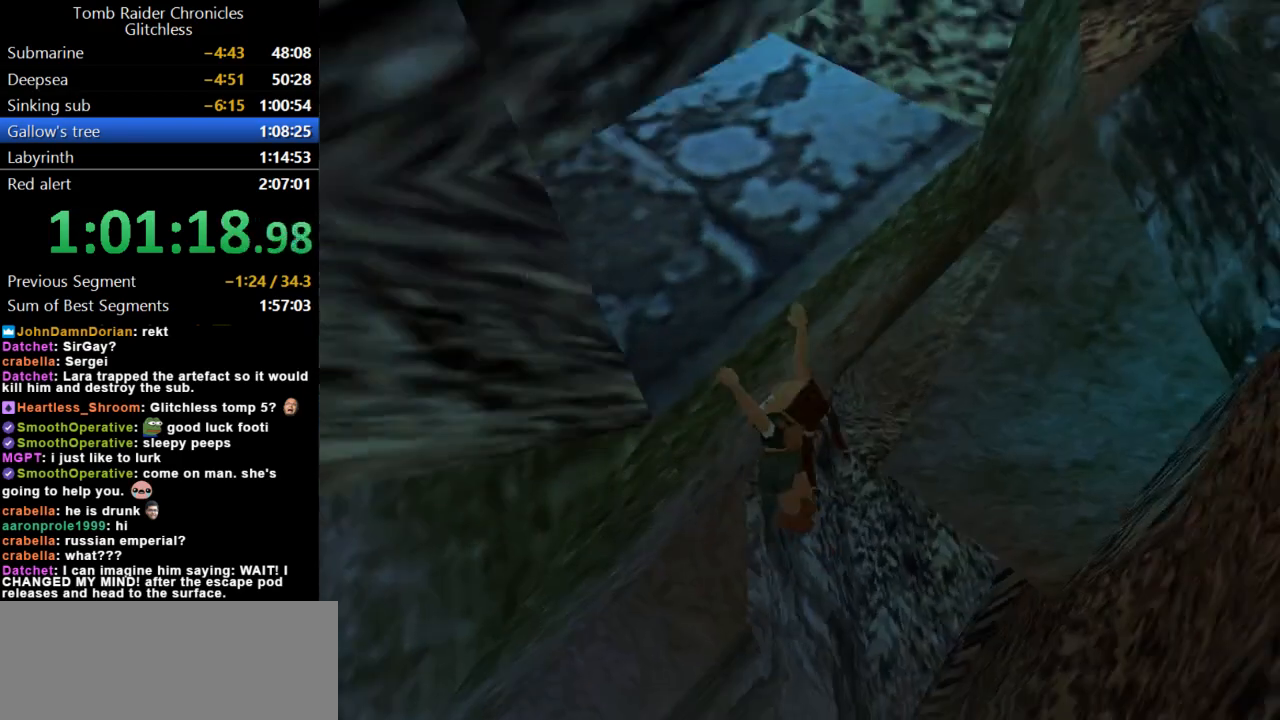
{"keys": ["action", "up"], "events": []}
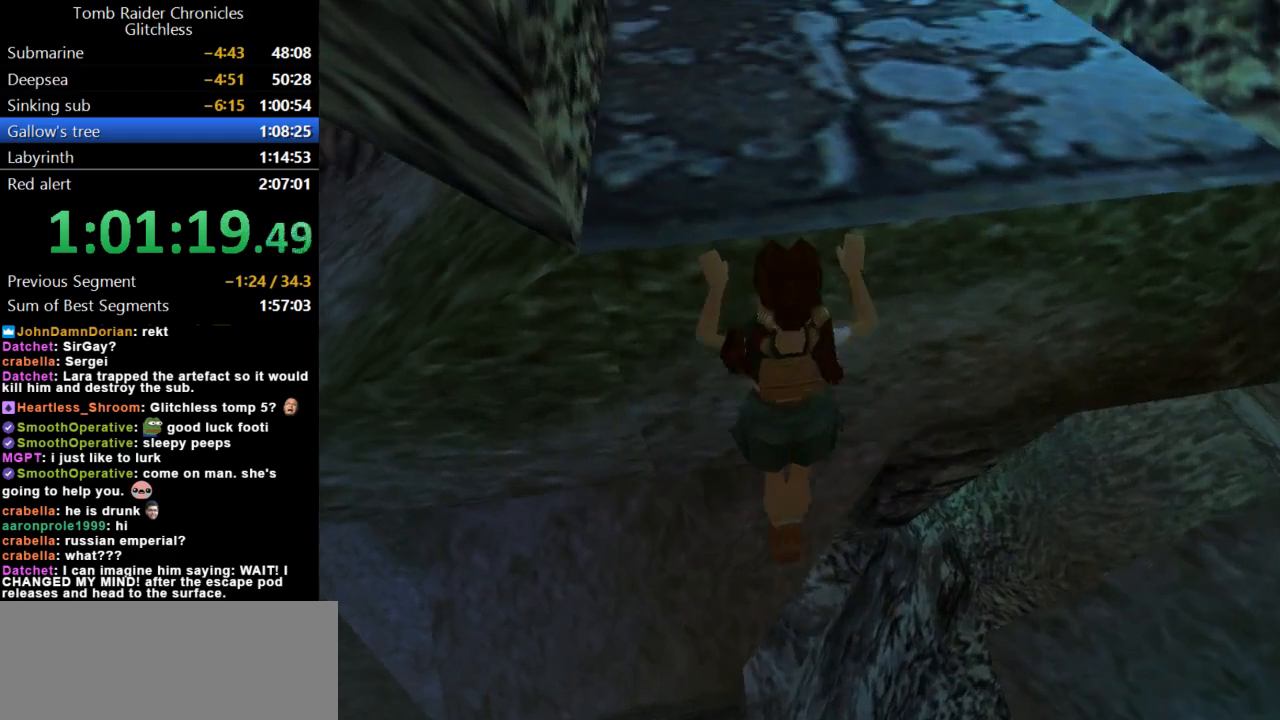
{"keys": ["action", "up"], "events": []}
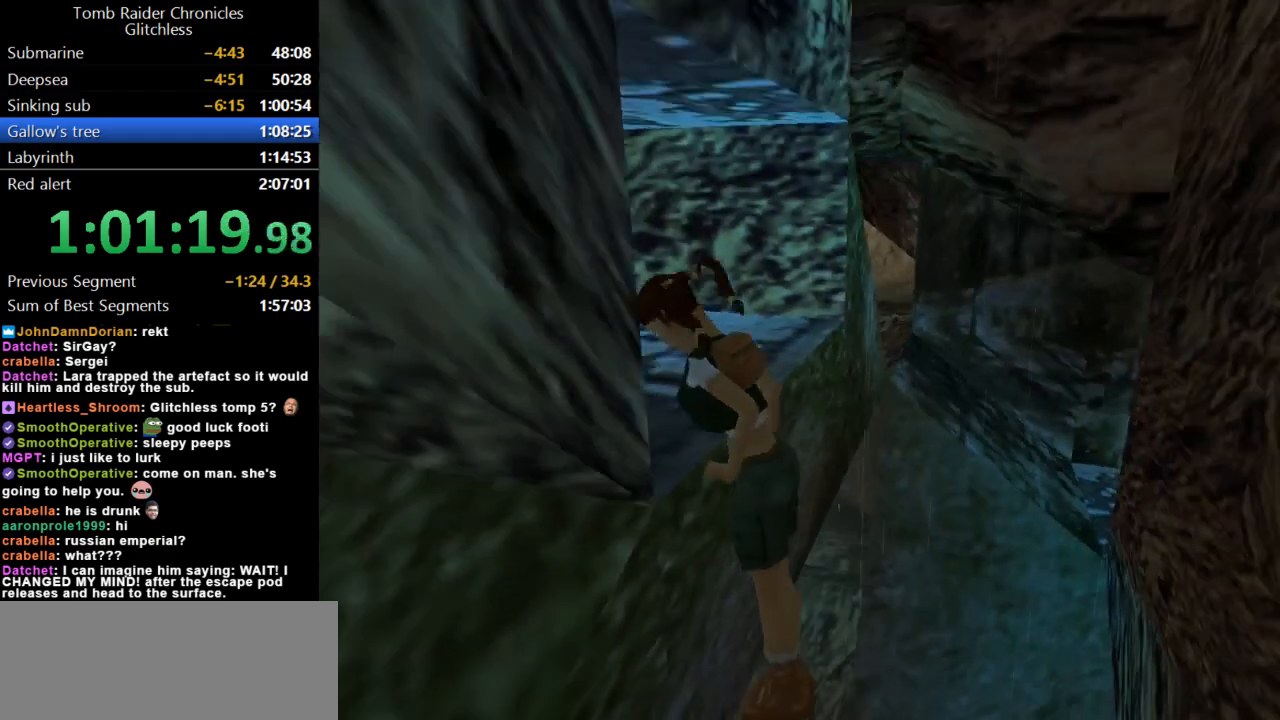
{"keys": ["up"], "events": [[233, "action", "up"]]}
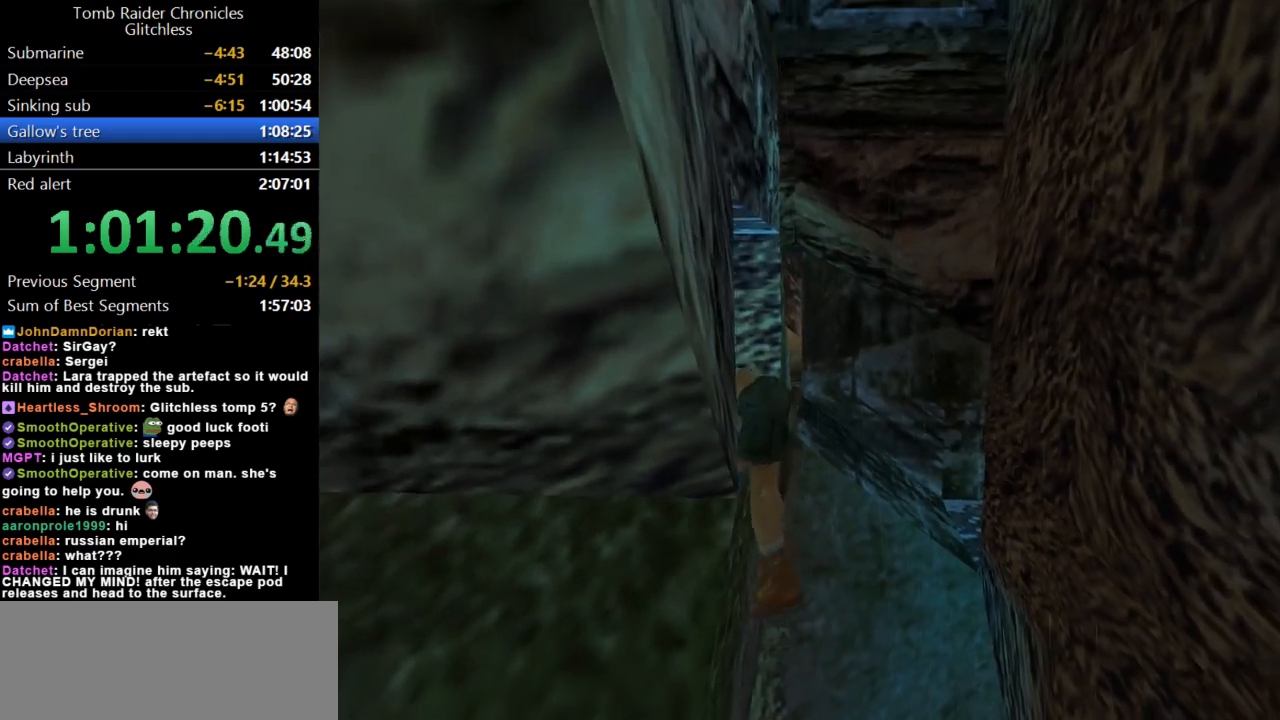
{"keys": ["up"], "events": []}
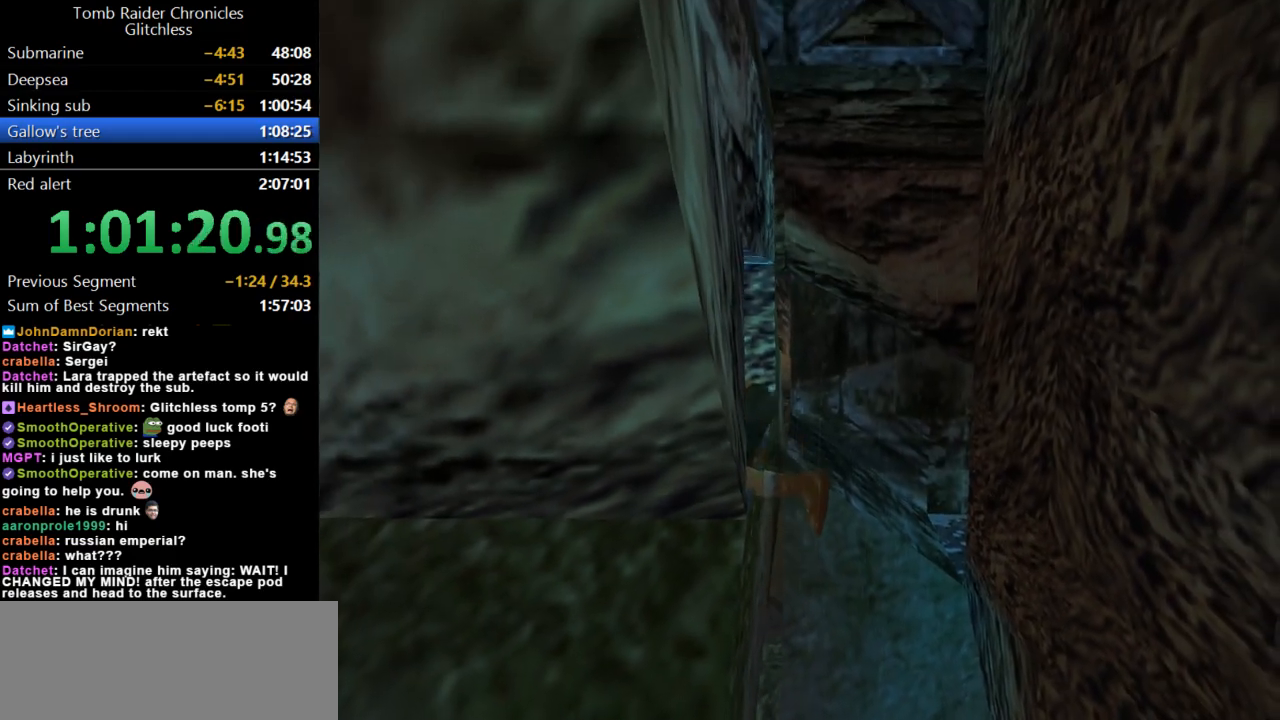
{"keys": ["up"], "events": []}
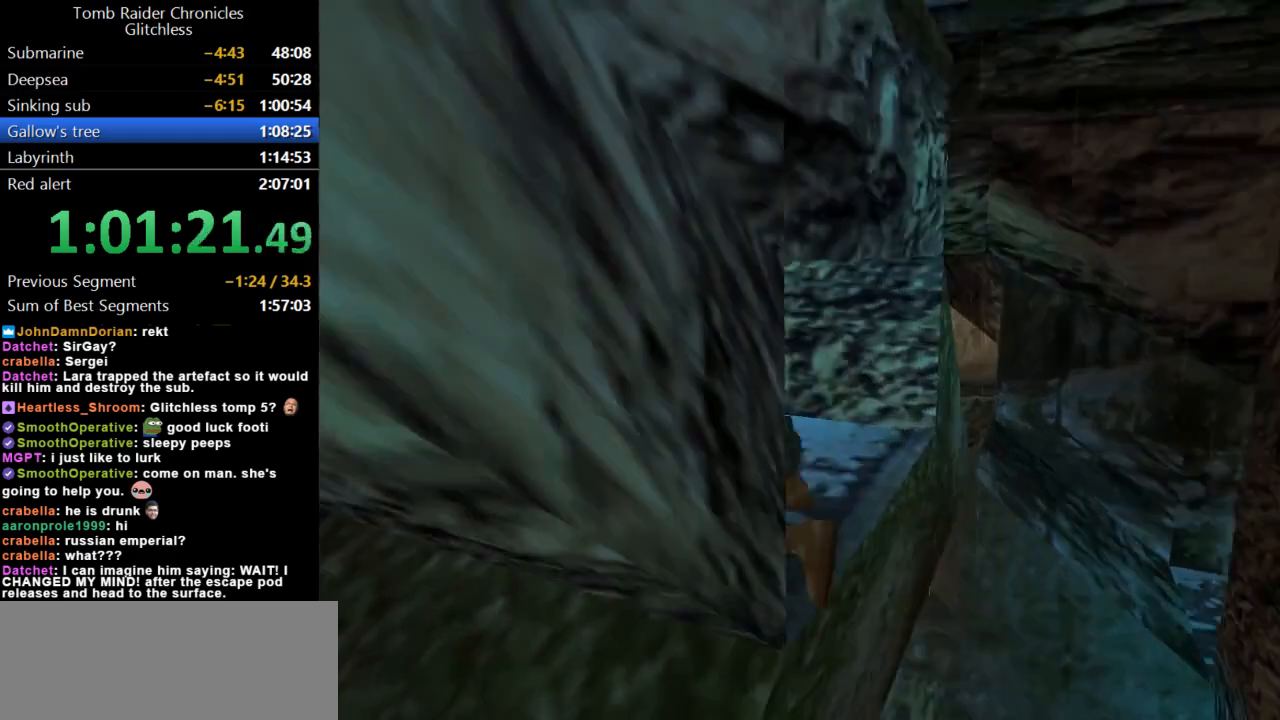
{"keys": ["right", "up"], "events": [[467, "right", "down"]]}
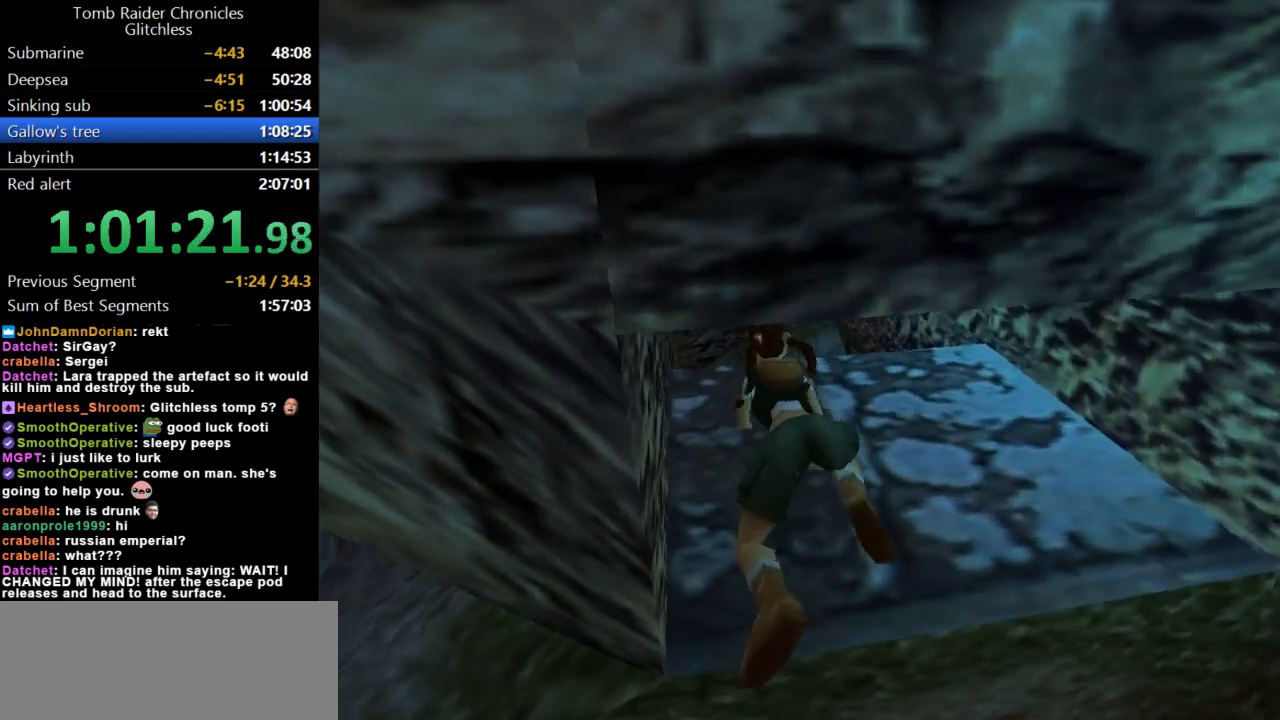
{"keys": ["up"], "events": [[167, "right", "up"]]}
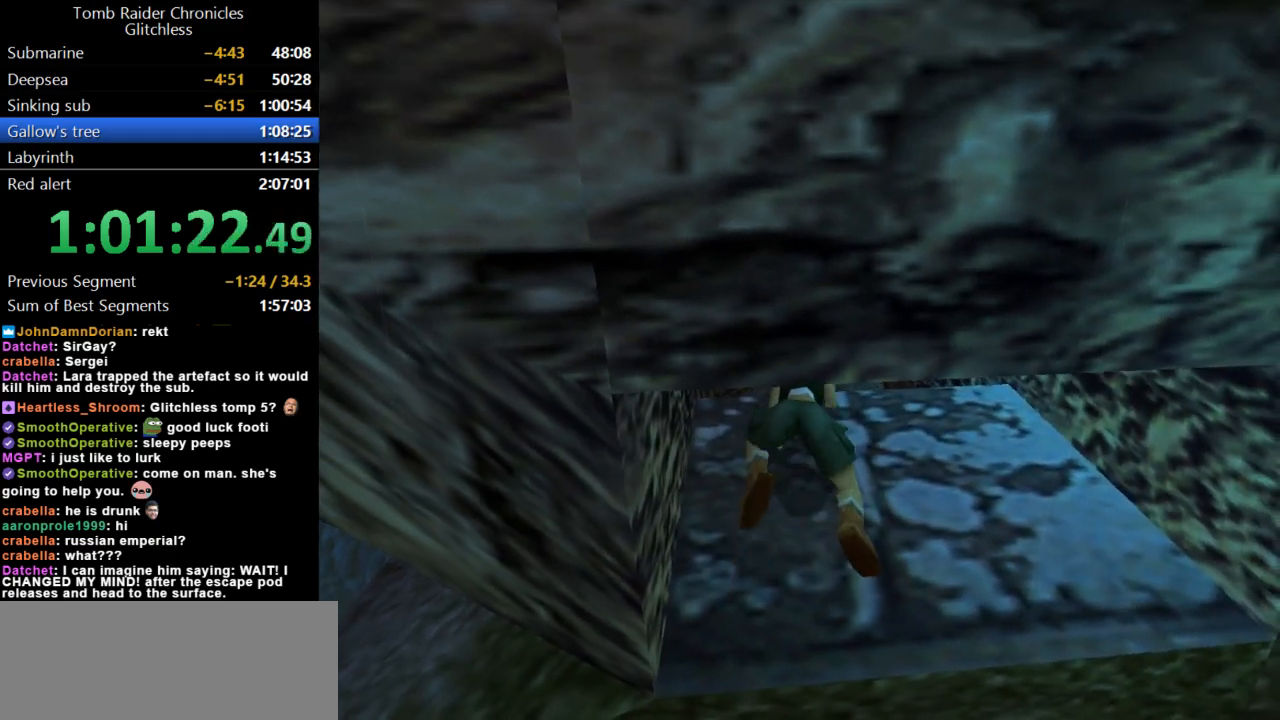
{"keys": ["up"], "events": []}
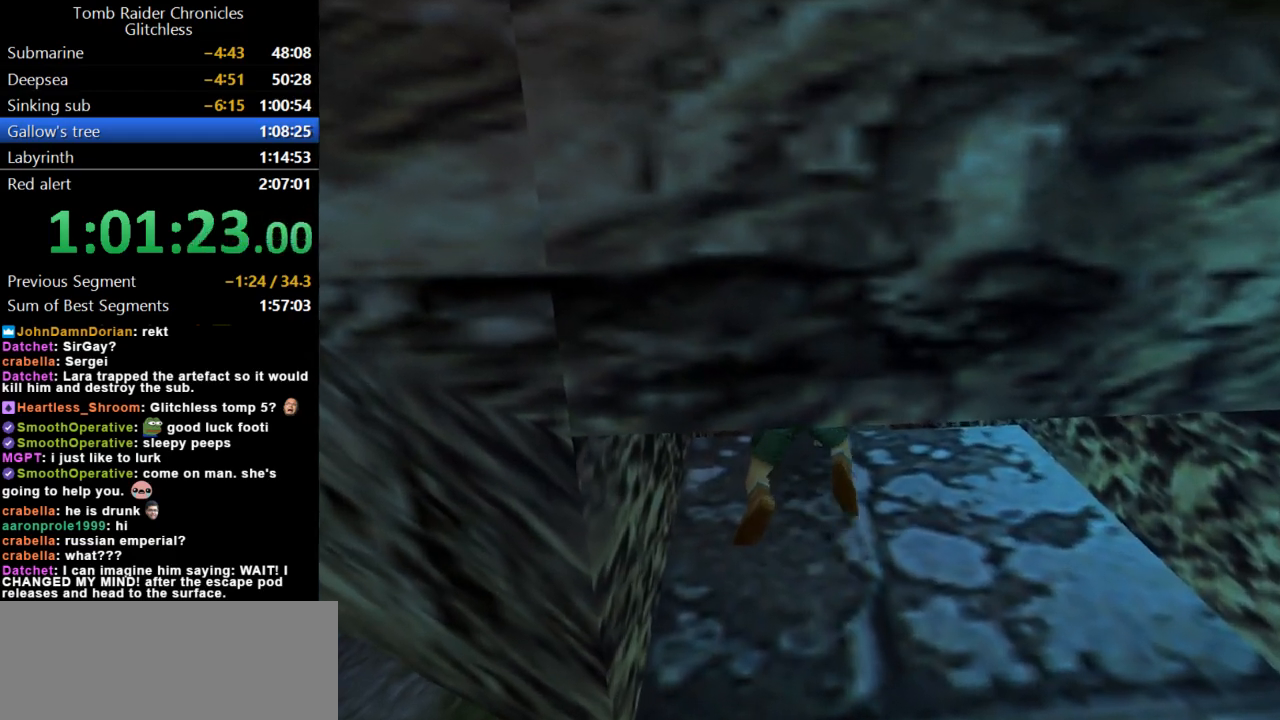
{"keys": ["up"], "events": []}
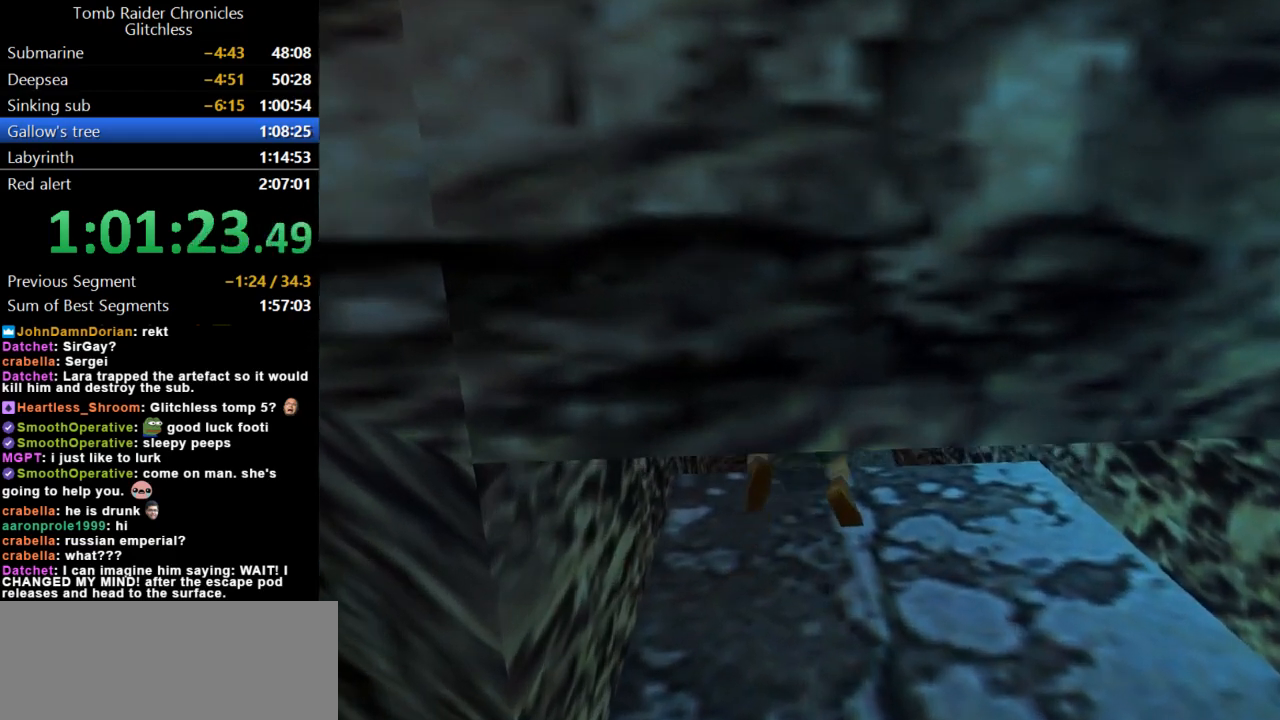
{"keys": ["up"], "events": [[233, "right", "down"], [400, "right", "up"]]}